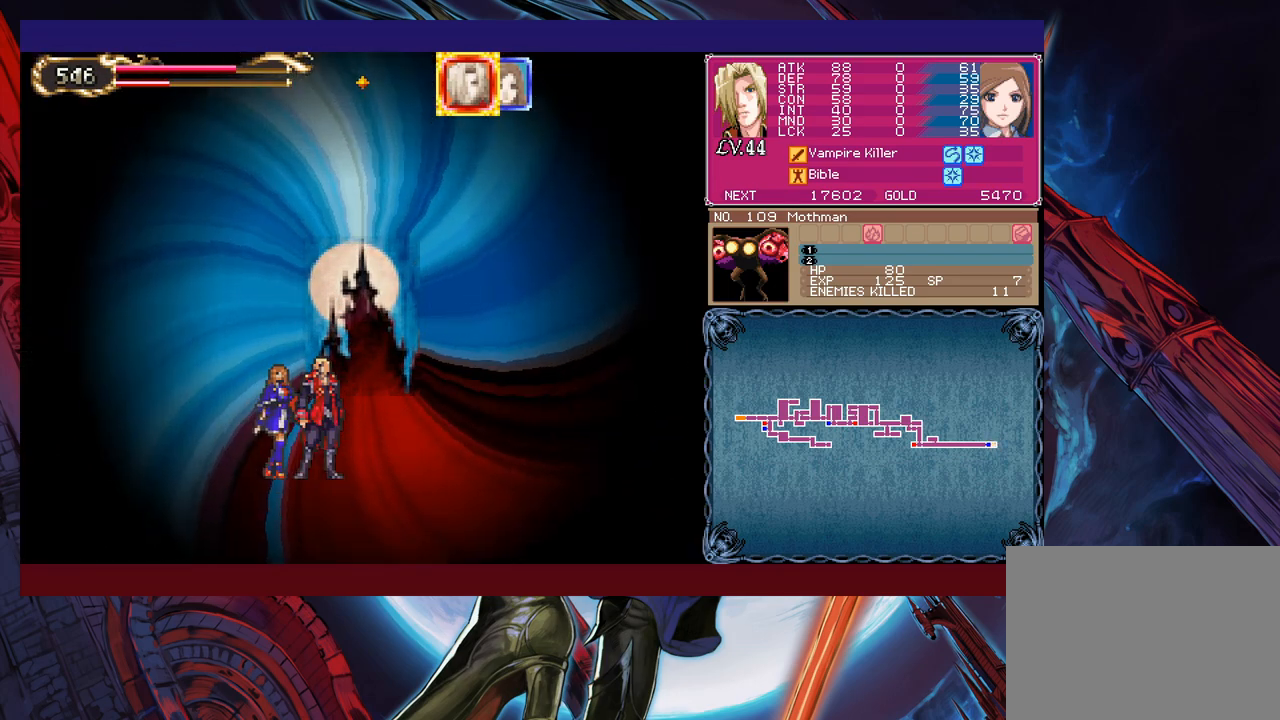
Gameplay with a controller (Xbox layout); each line is a JSON object with the inputs held at the frame after it. "events" lists button and stick changes between this image and that frame as [ms after this image, input, new state], when the widget could be followed in between. Not read: L2 R2 right_stick.
{"buttons": [], "left_stick": "center", "events": []}
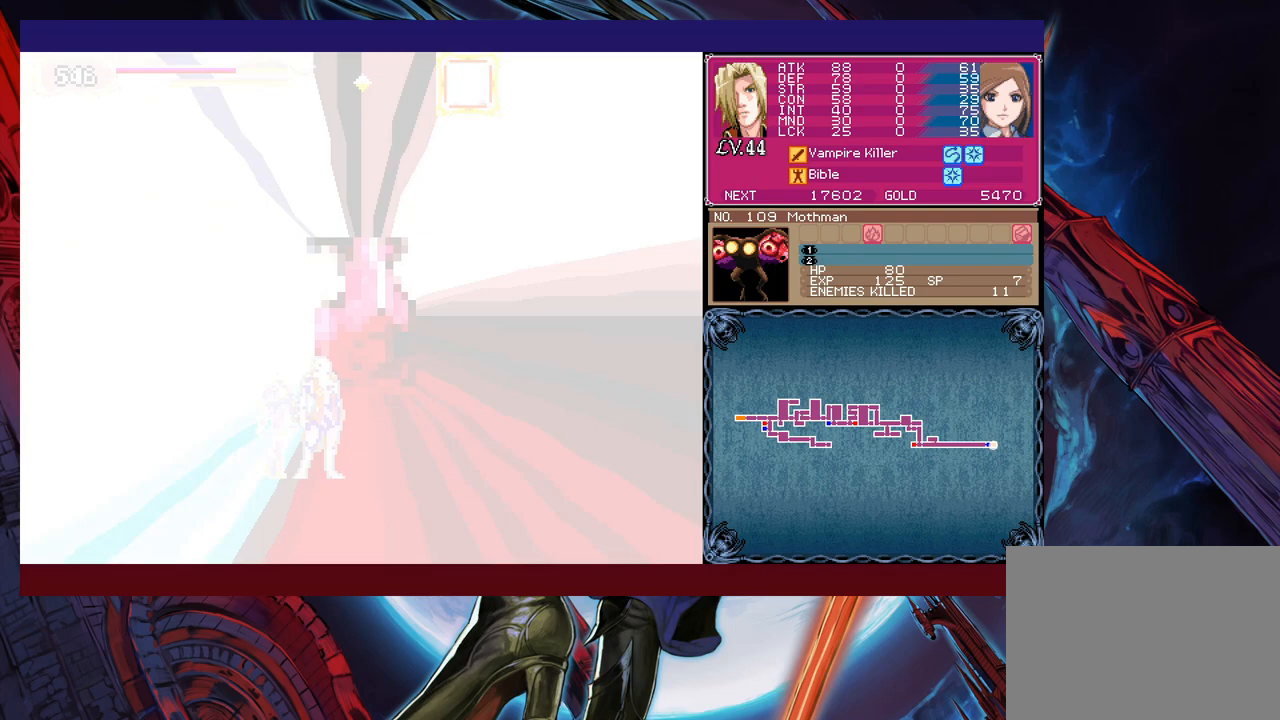
{"buttons": [], "left_stick": "right", "events": [[267, "left_stick", "right"]]}
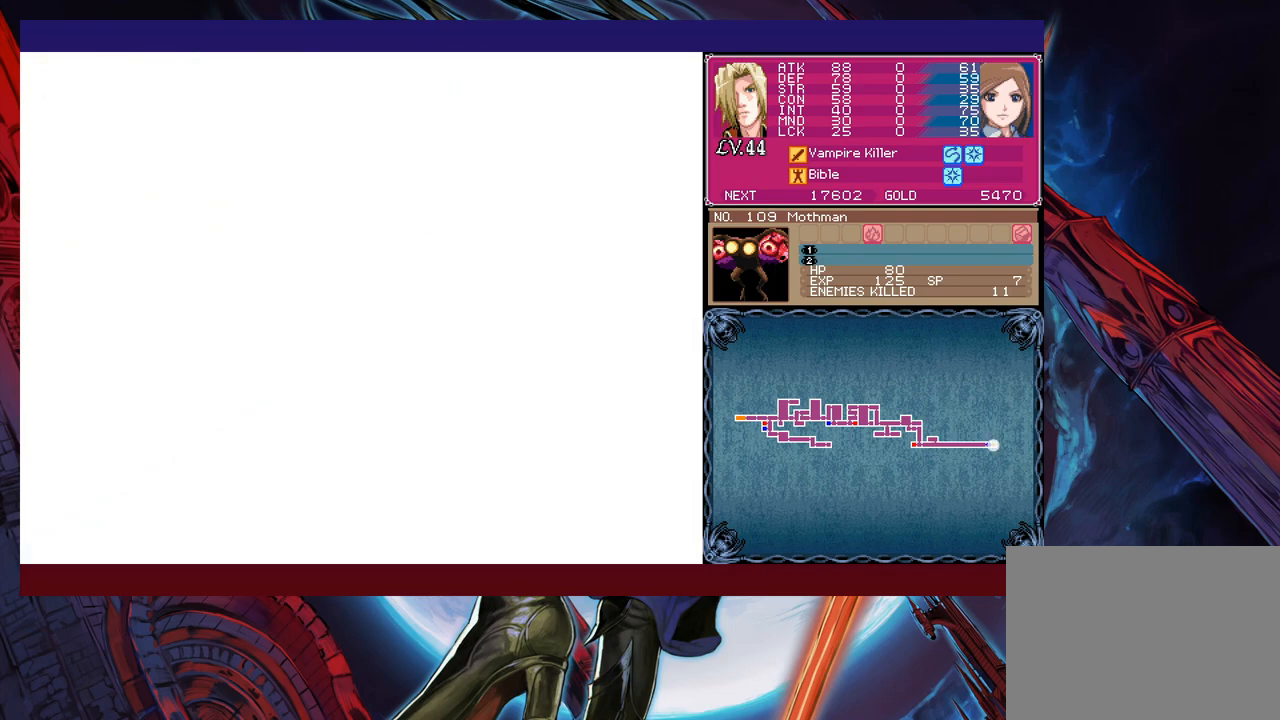
{"buttons": [], "left_stick": "down-right", "events": [[333, "Y", "down"], [333, "left_stick", "left"], [367, "B", "down"], [383, "Y", "up"], [417, "left_stick", "right"], [433, "B", "up"], [467, "left_stick", "down-right"]]}
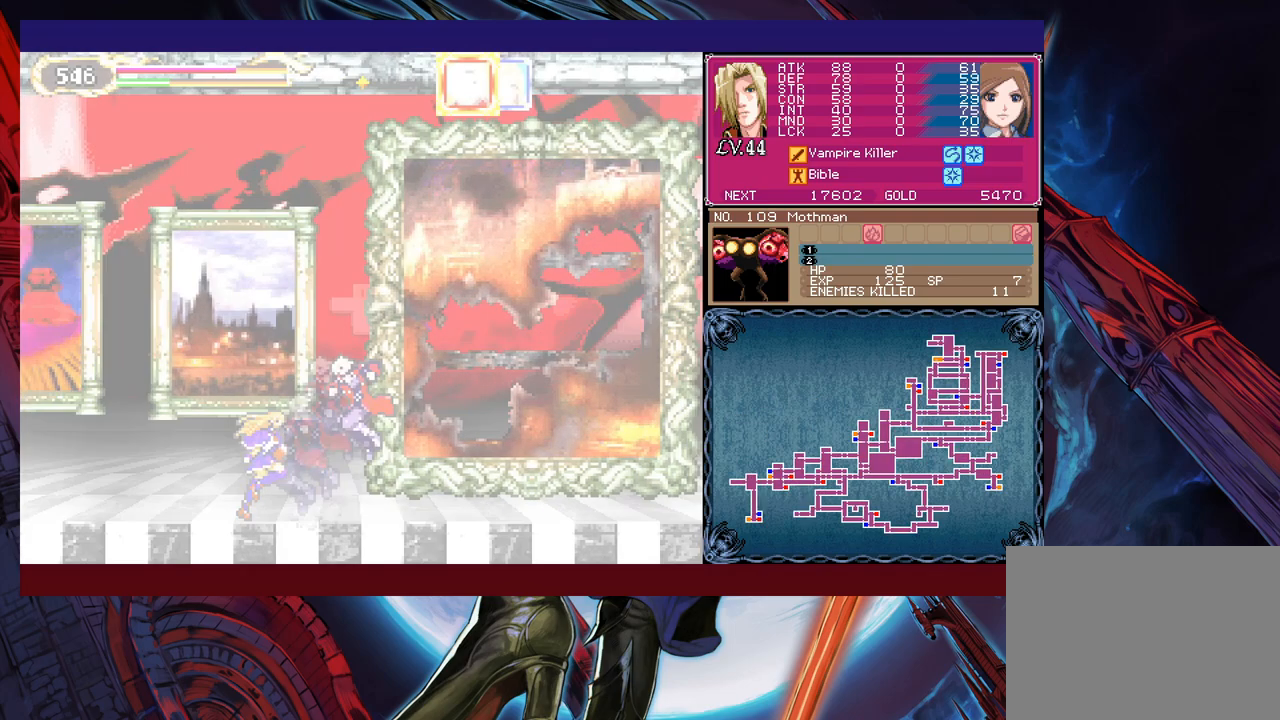
{"buttons": ["B"], "left_stick": "right", "events": [[17, "B", "down"], [183, "B", "up"], [383, "Y", "down"], [383, "left_stick", "left"], [433, "B", "down"], [433, "Y", "up"], [483, "left_stick", "right"]]}
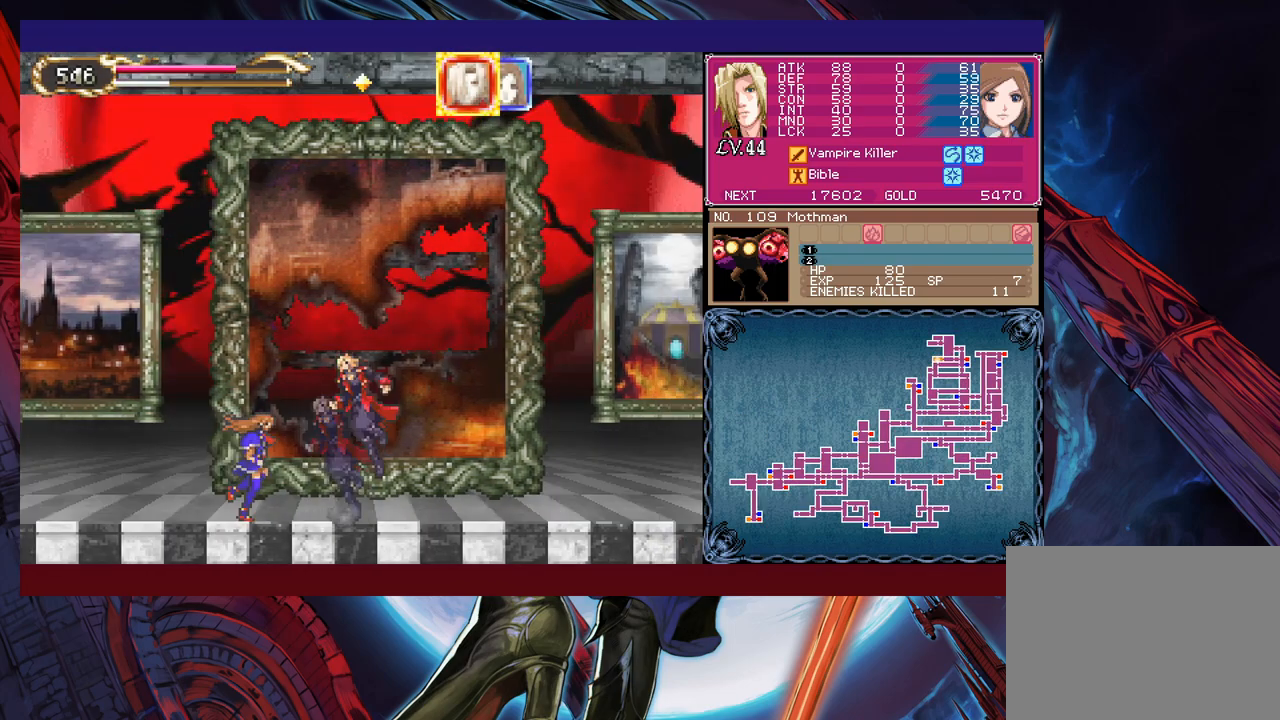
{"buttons": [], "left_stick": "right", "events": [[33, "B", "up"], [33, "left_stick", "down-right"], [83, "B", "down"], [133, "B", "up"], [183, "B", "down"], [267, "B", "up"], [317, "left_stick", "right"], [383, "R1", "down"], [467, "R1", "up"]]}
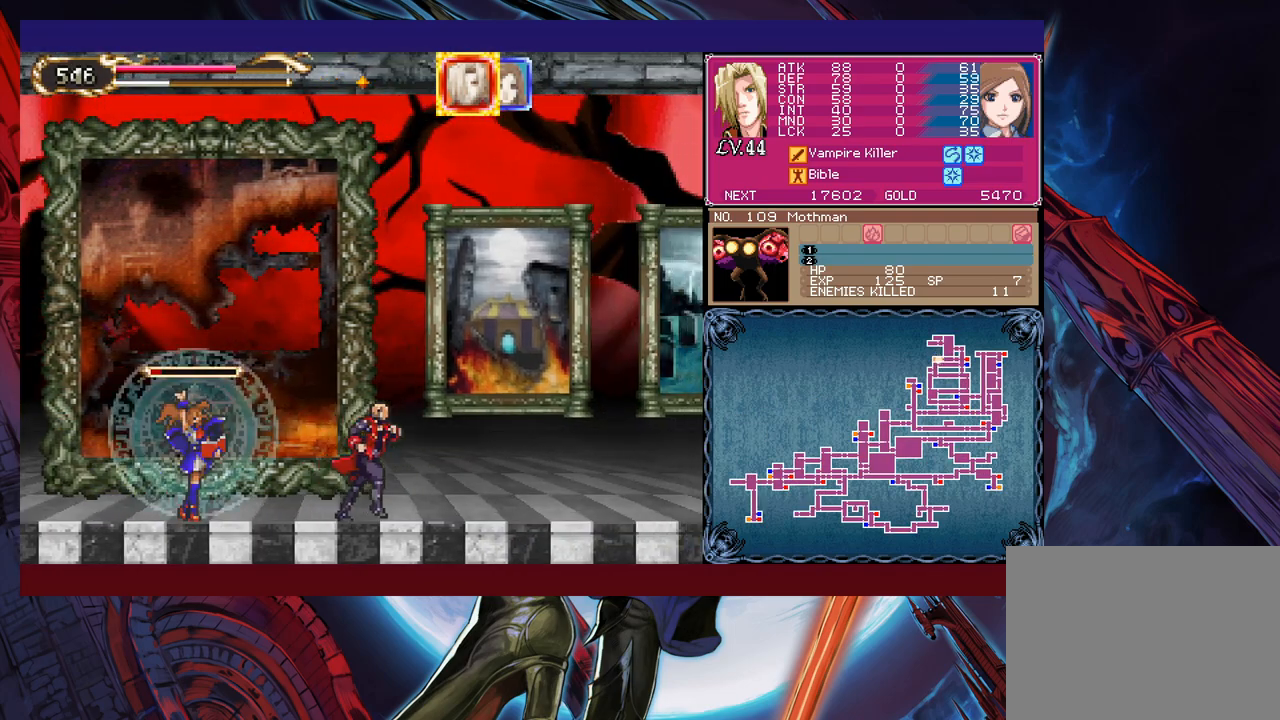
{"buttons": ["B"], "left_stick": "right", "events": [[333, "B", "down"]]}
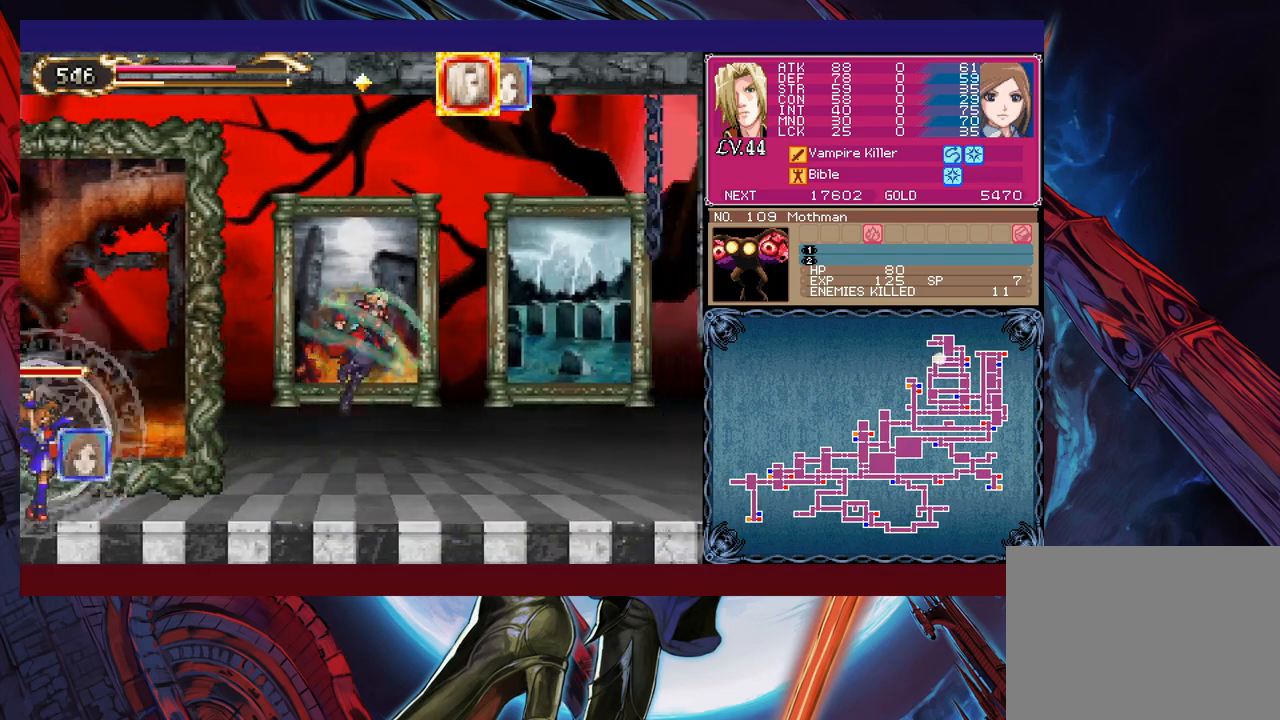
{"buttons": [], "left_stick": "right", "events": [[183, "B", "up"]]}
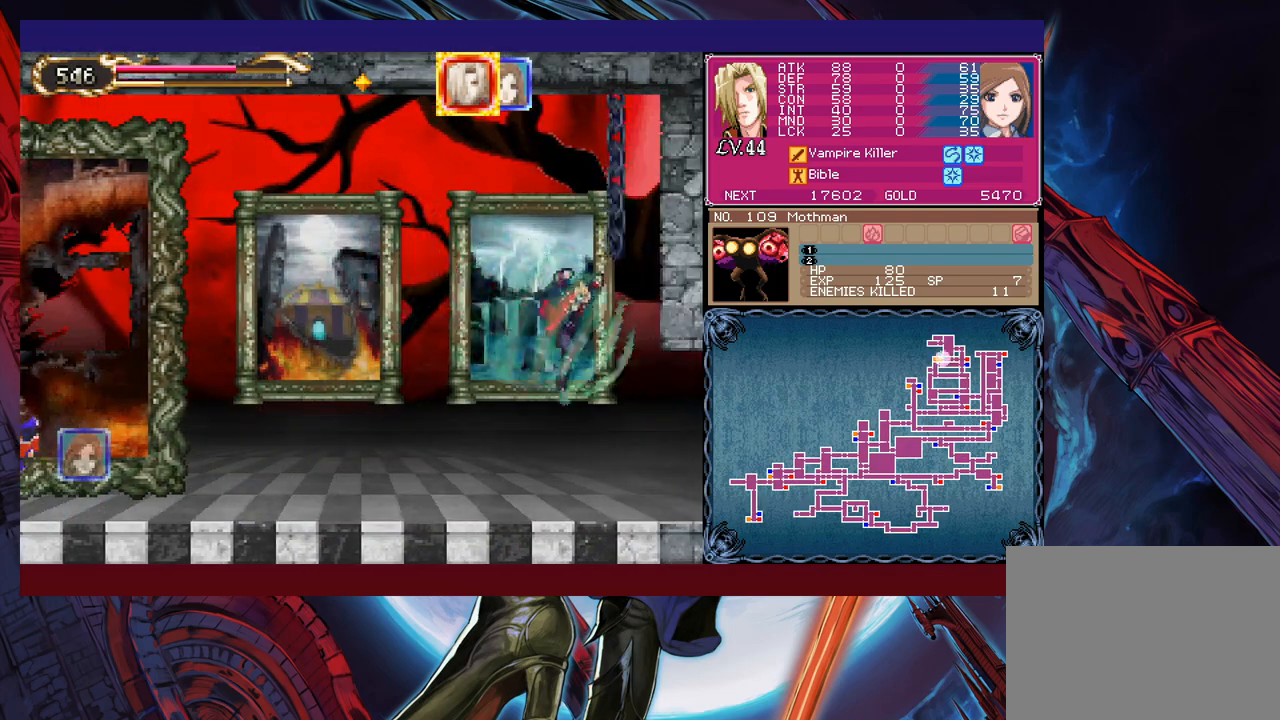
{"buttons": [], "left_stick": "right", "events": []}
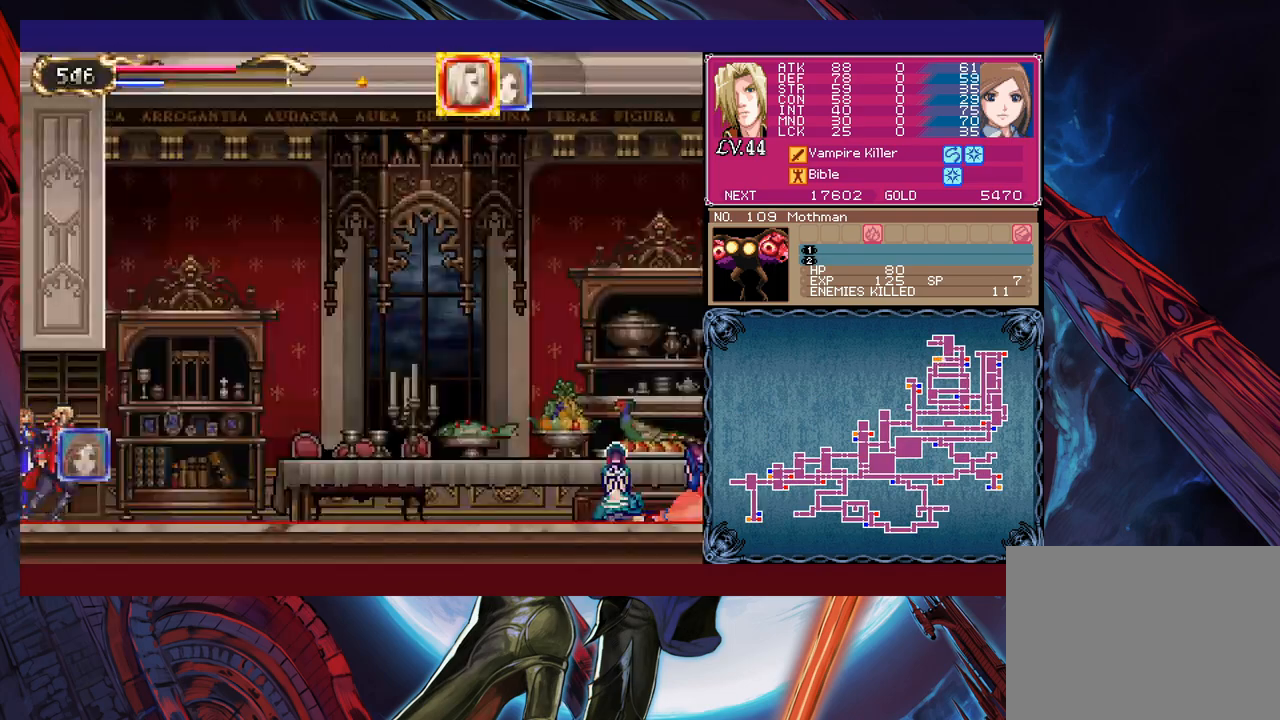
{"buttons": [], "left_stick": "right", "events": [[283, "L1", "down"], [383, "L1", "up"]]}
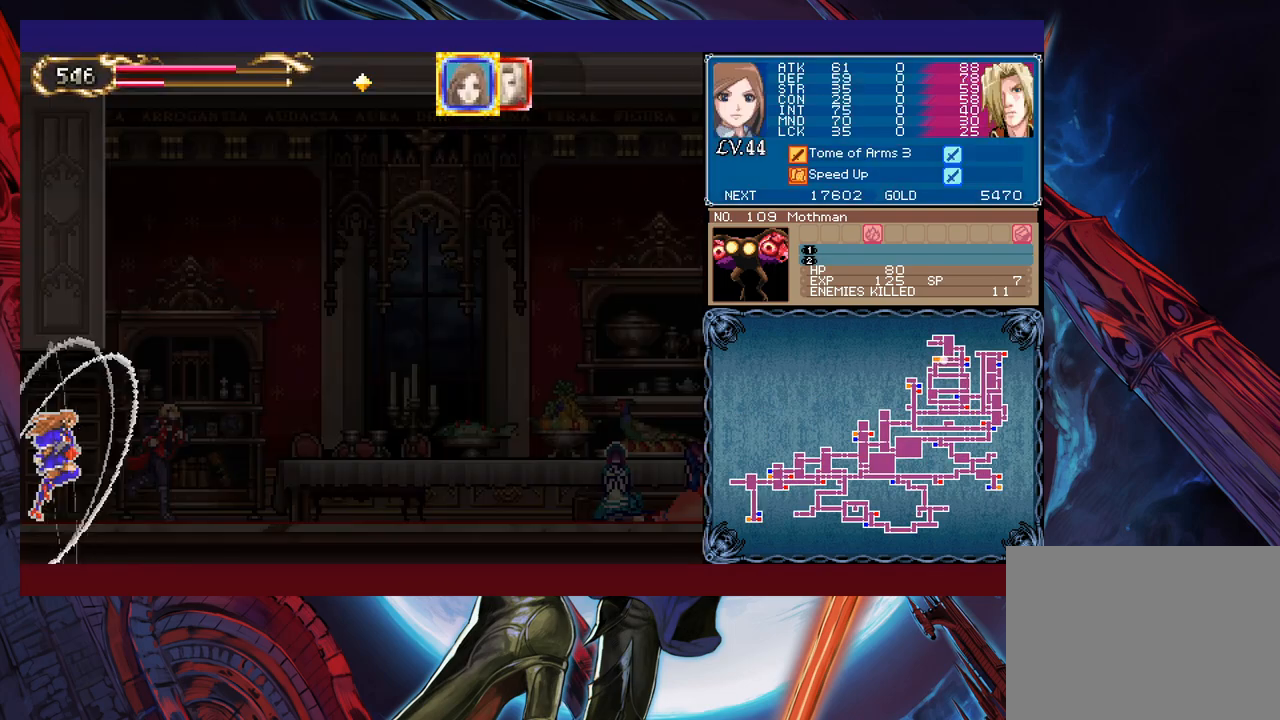
{"buttons": ["X"], "left_stick": "up-right", "events": [[383, "left_stick", "up-right"], [483, "X", "down"]]}
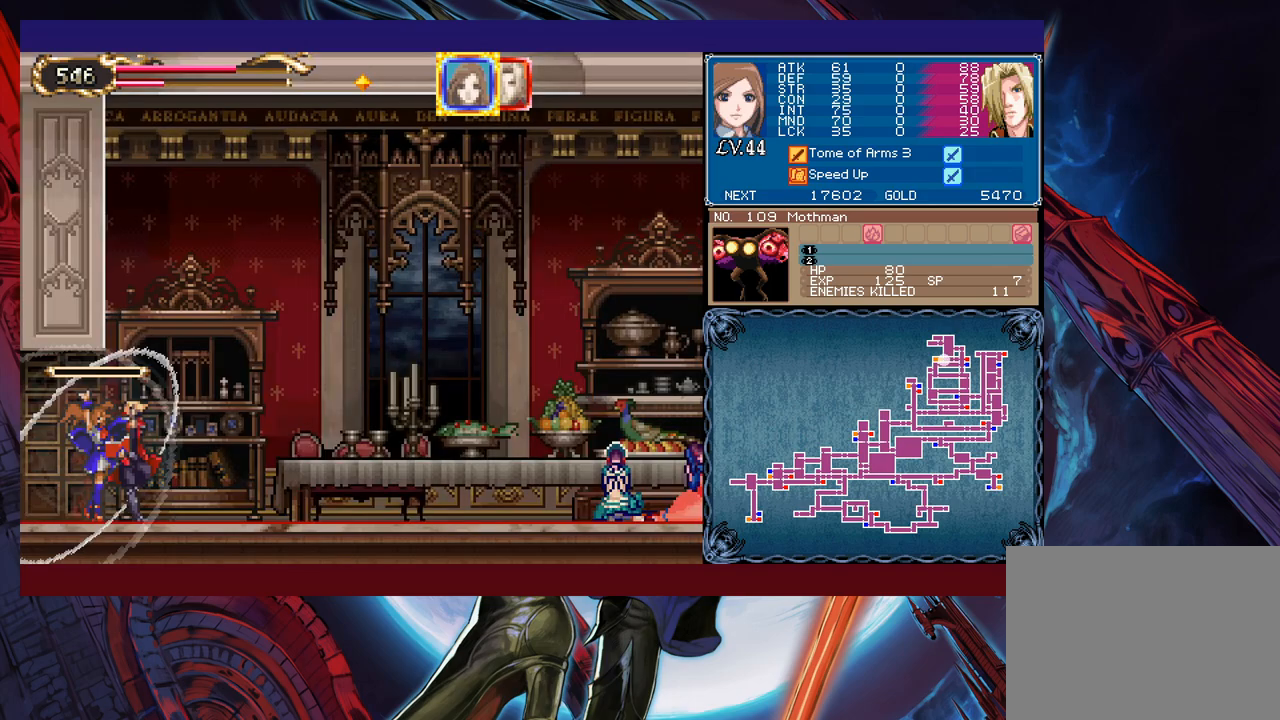
{"buttons": ["X"], "left_stick": "up-right", "events": [[67, "A", "down"], [183, "A", "up"]]}
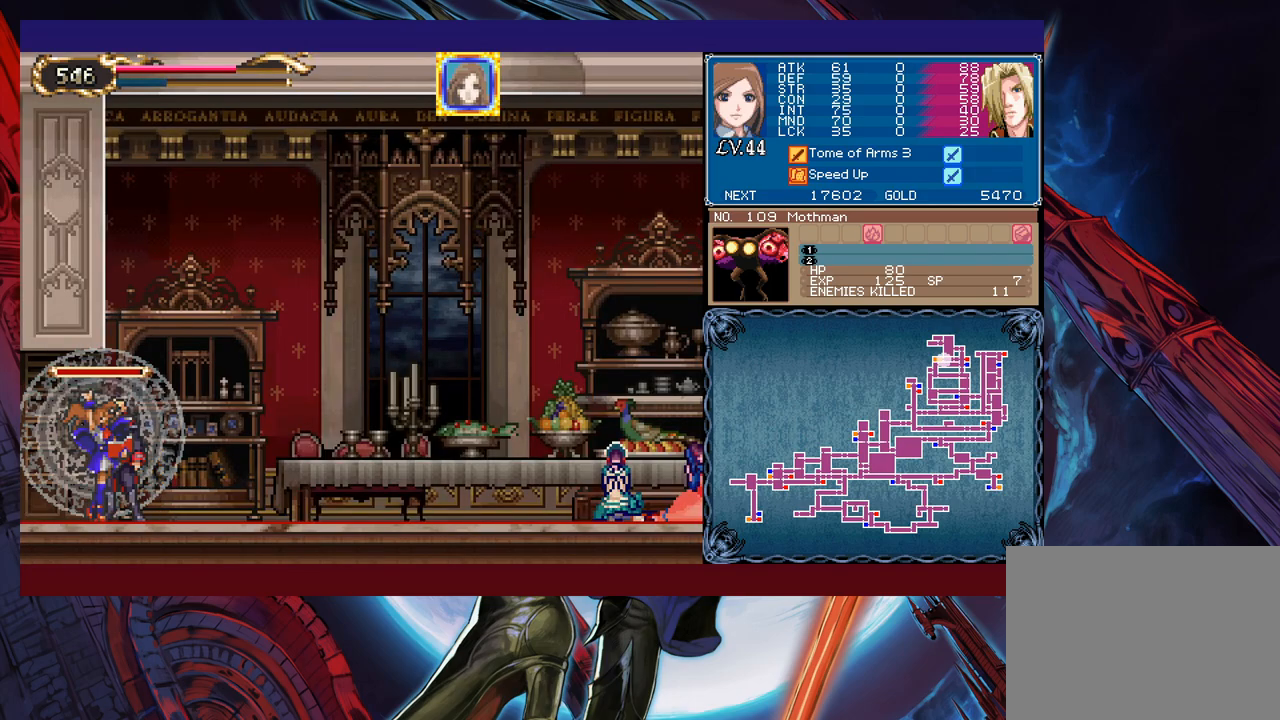
{"buttons": ["X"], "left_stick": "up-right", "events": [[133, "A", "down"], [267, "A", "up"]]}
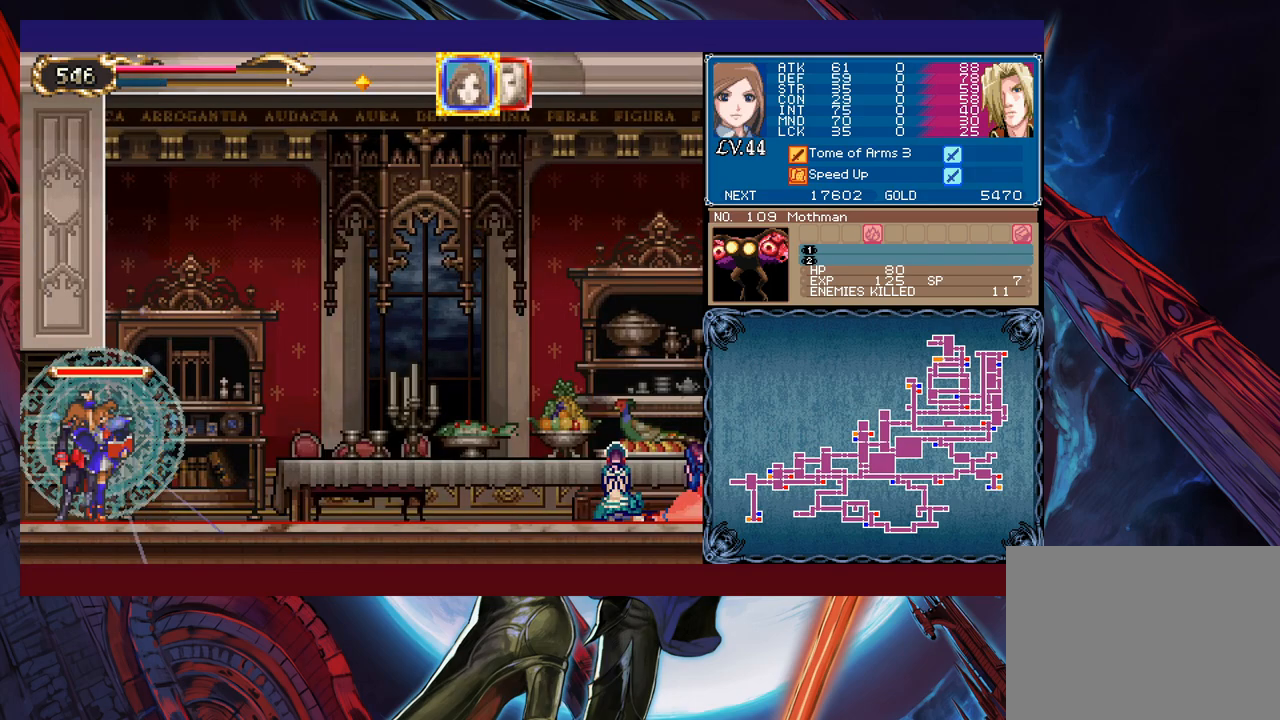
{"buttons": ["X"], "left_stick": "up-right", "events": [[183, "L1", "down"], [283, "L1", "up"]]}
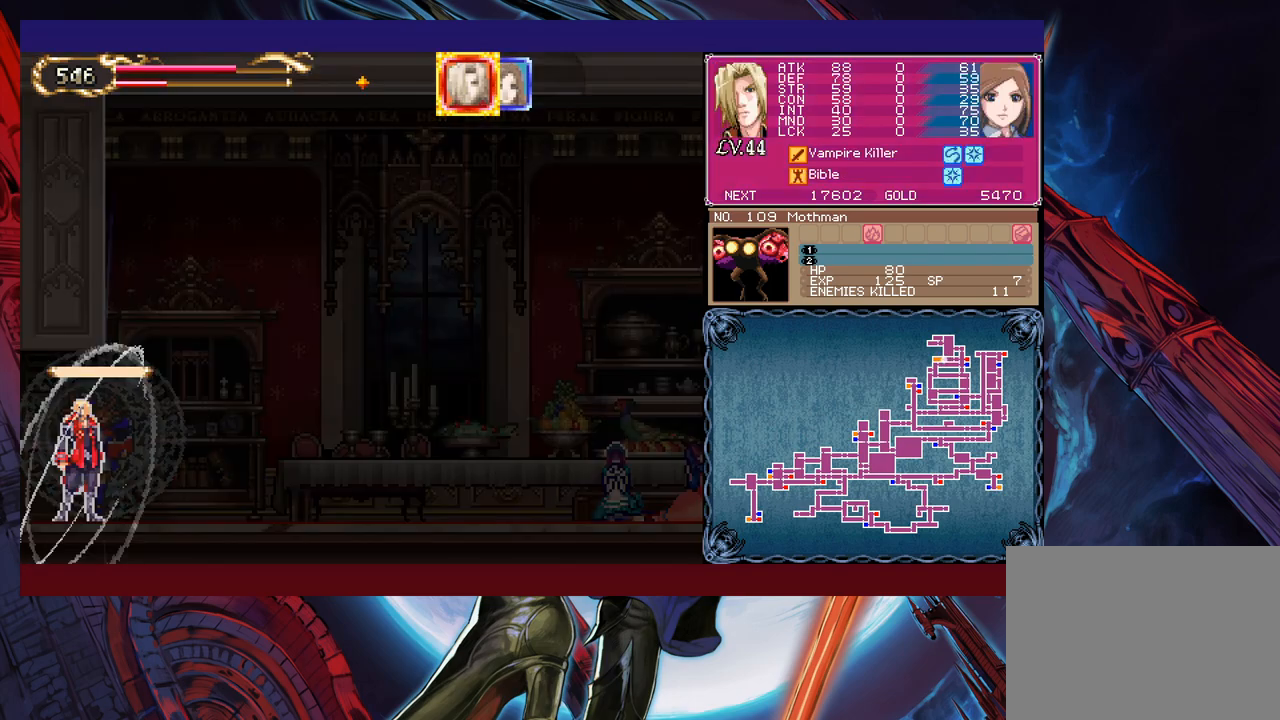
{"buttons": [], "left_stick": "down-right", "events": [[33, "X", "up"], [317, "B", "down"], [383, "left_stick", "down-right"], [483, "B", "up"]]}
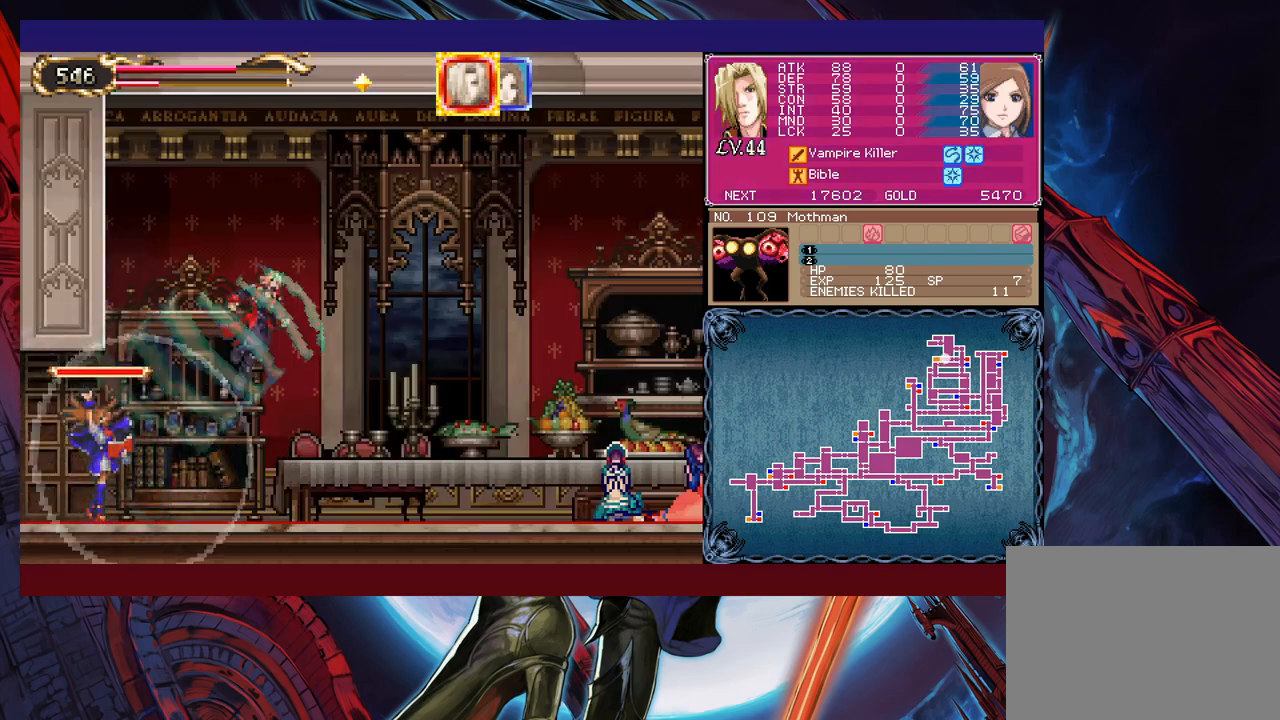
{"buttons": [], "left_stick": "up-right", "events": [[33, "B", "down"], [83, "B", "up"], [83, "left_stick", "up-right"], [133, "B", "down"], [217, "B", "up"], [283, "B", "down"], [283, "left_stick", "down-right"], [317, "B", "up"], [467, "left_stick", "up-right"]]}
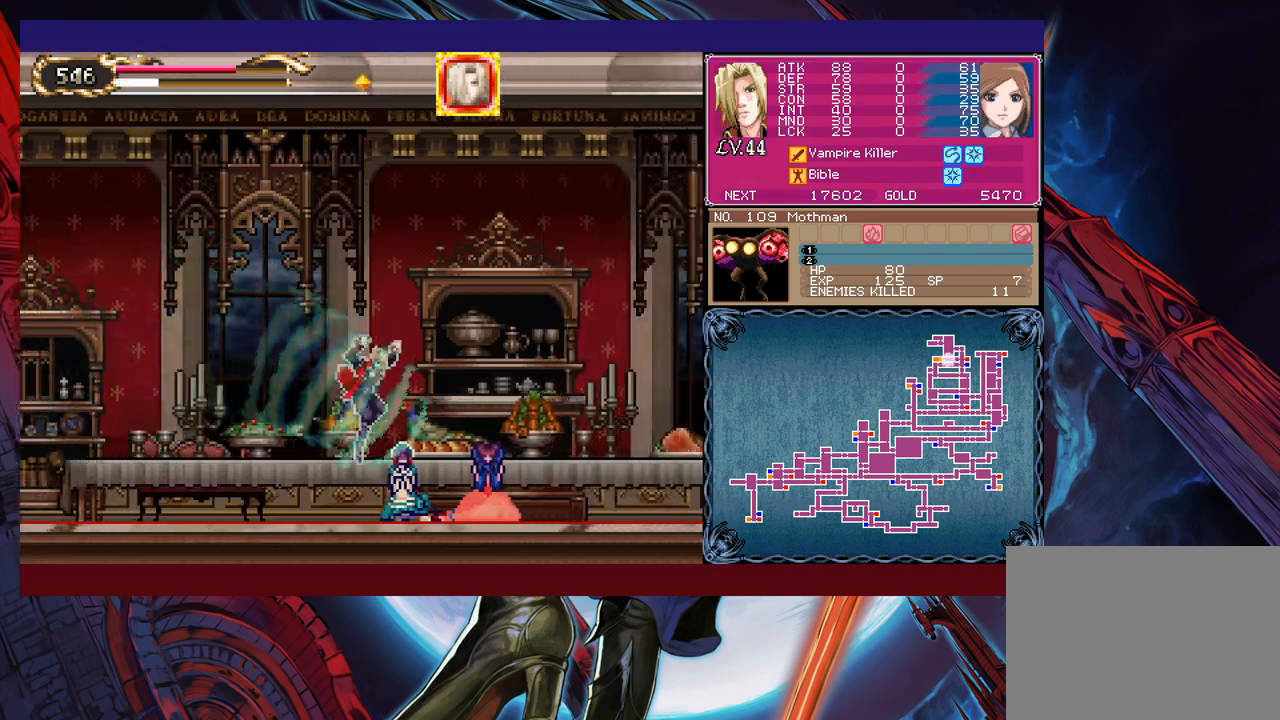
{"buttons": ["B"], "left_stick": "up-right", "events": [[133, "B", "down"], [183, "B", "up"], [183, "left_stick", "down-right"], [233, "B", "down"], [283, "B", "up"], [333, "B", "down"], [383, "B", "up"], [433, "left_stick", "up-right"], [467, "B", "down"]]}
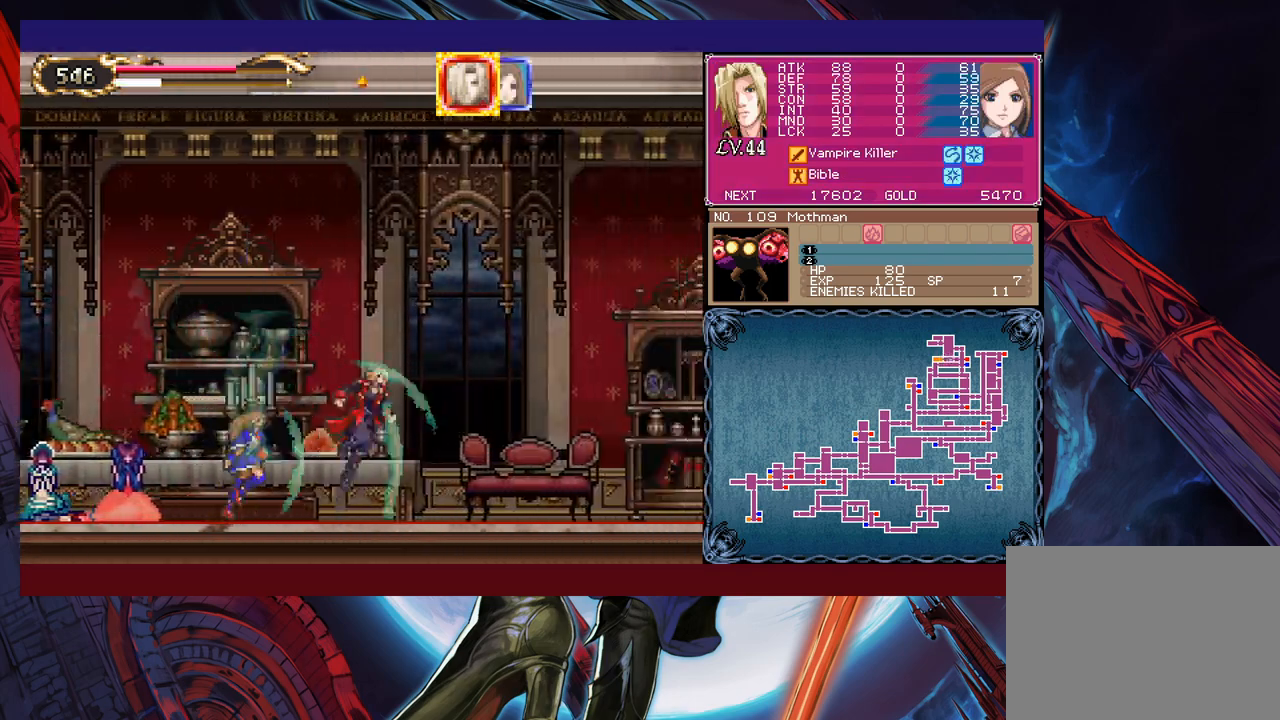
{"buttons": [], "left_stick": "down-right", "events": [[17, "B", "up"], [67, "B", "down"], [83, "left_stick", "down-right"], [133, "B", "up"], [183, "B", "down"], [233, "B", "up"], [267, "left_stick", "up-right"], [283, "B", "down"], [367, "B", "up"], [433, "left_stick", "down-right"]]}
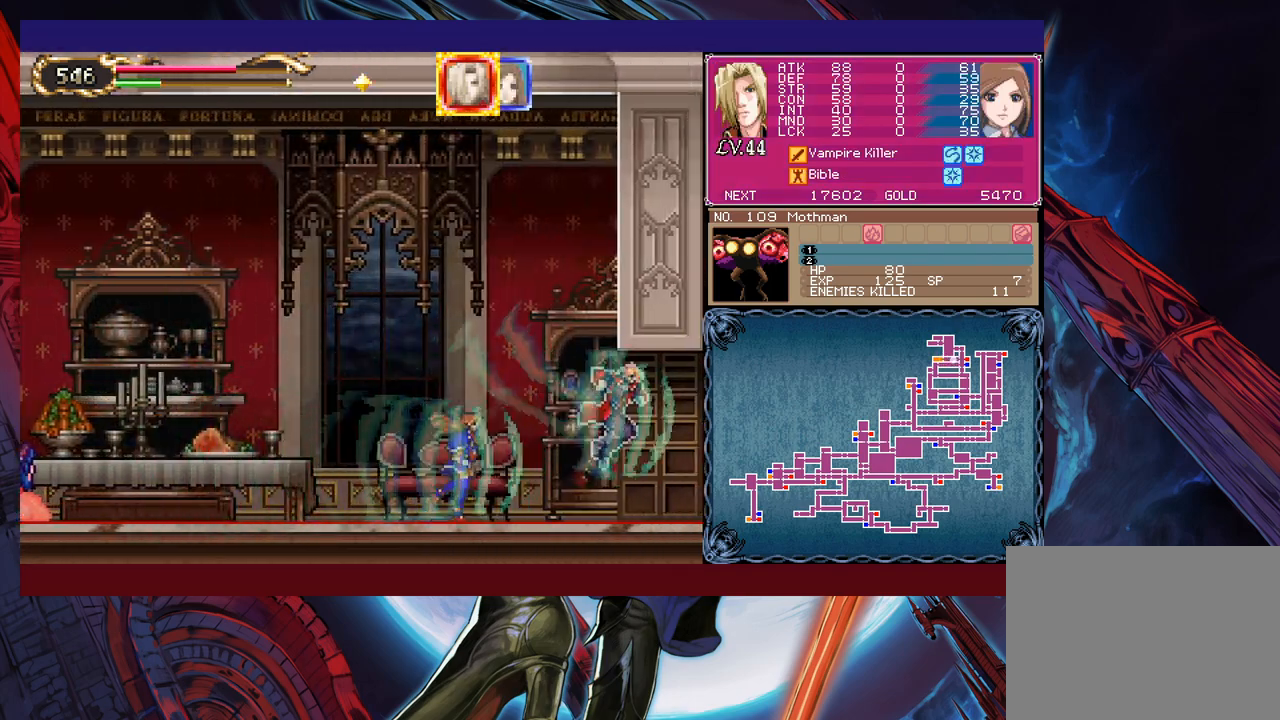
{"buttons": ["B"], "left_stick": "right", "events": [[17, "B", "down"], [83, "B", "up"], [133, "B", "down"], [183, "B", "up"], [183, "left_stick", "right"], [483, "B", "down"]]}
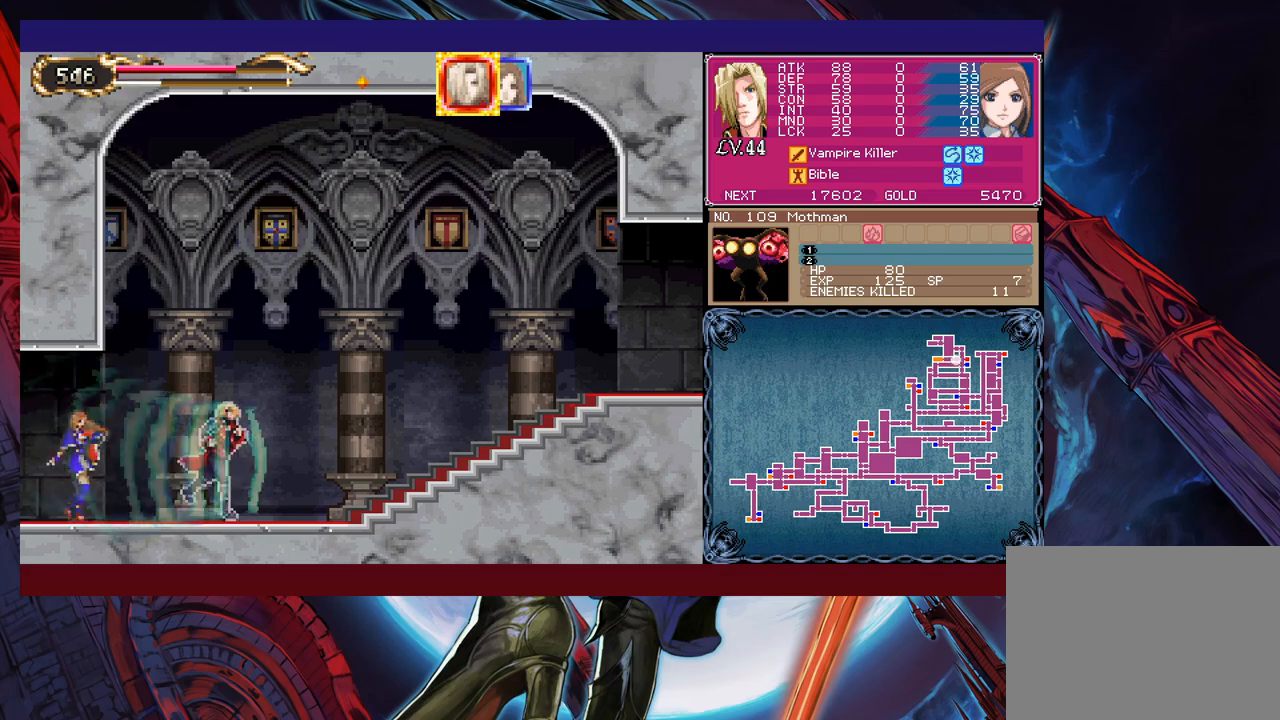
{"buttons": [], "left_stick": "right", "events": [[33, "B", "up"], [33, "left_stick", "down-right"], [117, "B", "down"], [167, "B", "up"], [217, "B", "down"], [283, "B", "up"], [283, "left_stick", "up-right"], [333, "B", "down"], [383, "B", "up"], [383, "left_stick", "right"], [433, "B", "down"], [483, "B", "up"]]}
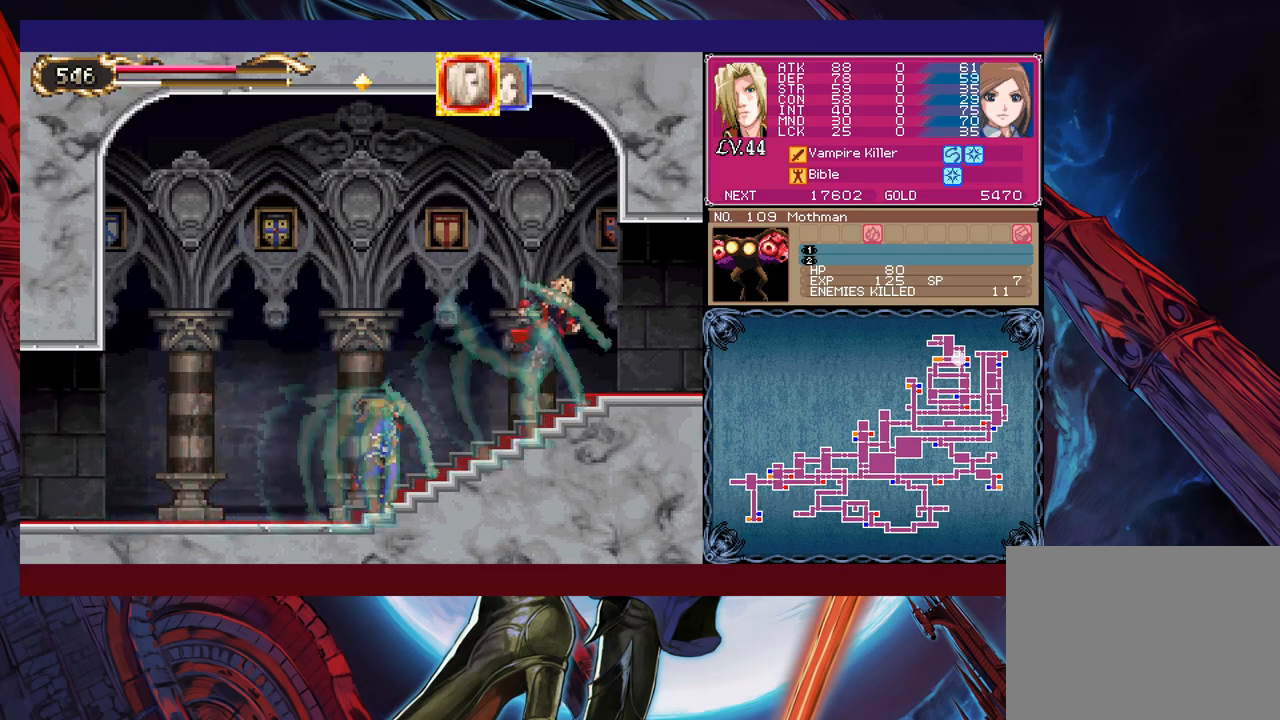
{"buttons": [], "left_stick": "right", "events": [[67, "B", "down"], [117, "B", "up"], [117, "left_stick", "up-right"], [183, "B", "down"], [233, "B", "up"], [233, "left_stick", "down-right"], [283, "B", "down"], [367, "B", "up"], [417, "left_stick", "right"]]}
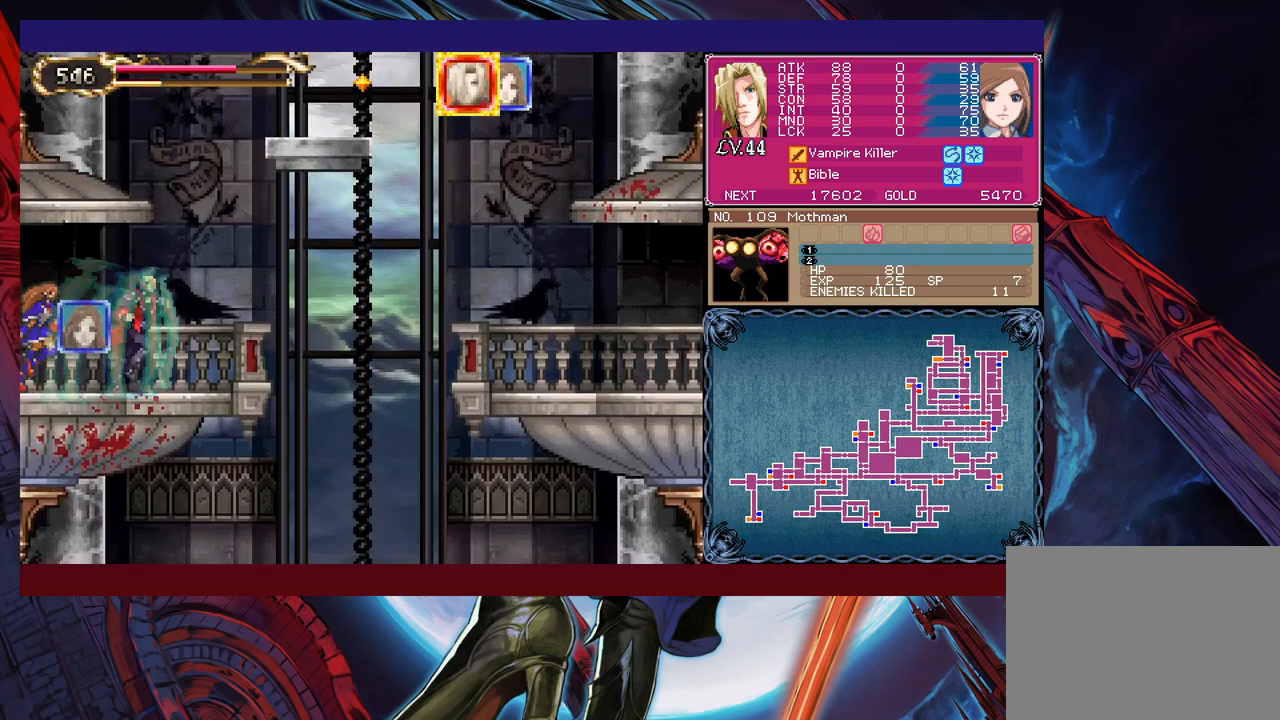
{"buttons": [], "left_stick": "left", "events": [[217, "left_stick", "down-right"], [433, "left_stick", "left"]]}
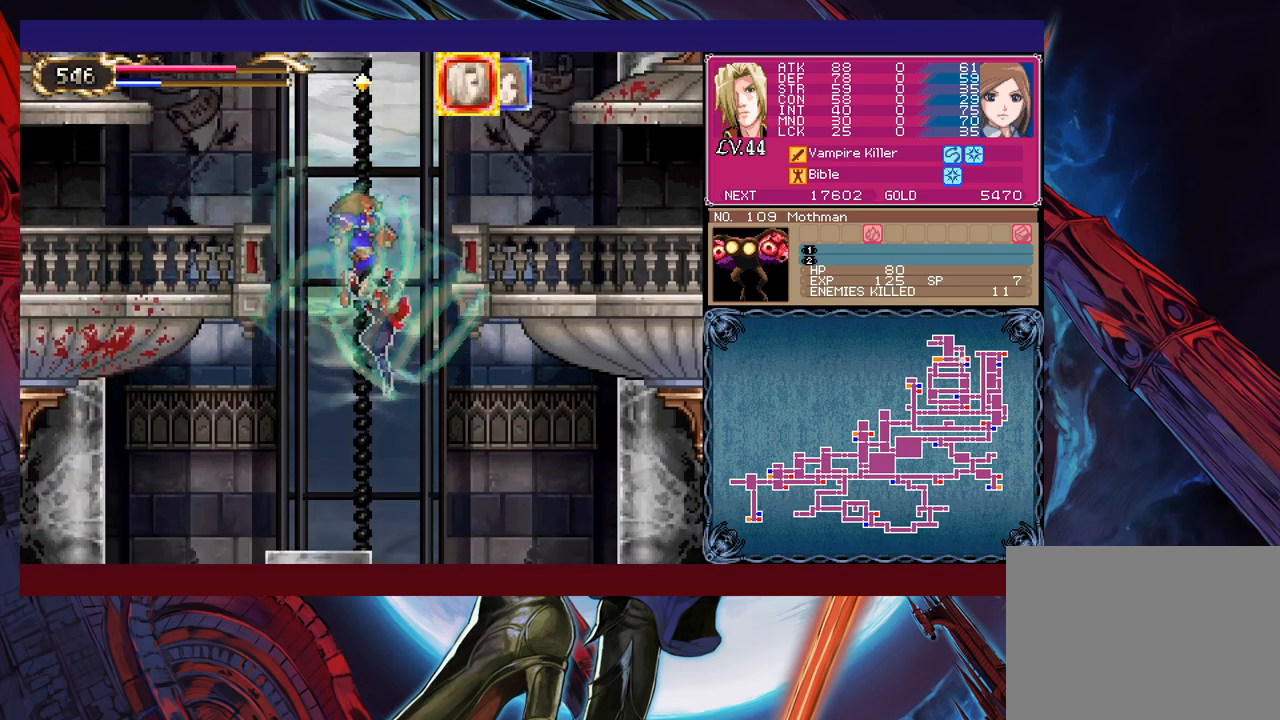
{"buttons": [], "left_stick": "down-right", "events": [[67, "left_stick", "right"], [133, "left_stick", "left"], [217, "left_stick", "down-right"]]}
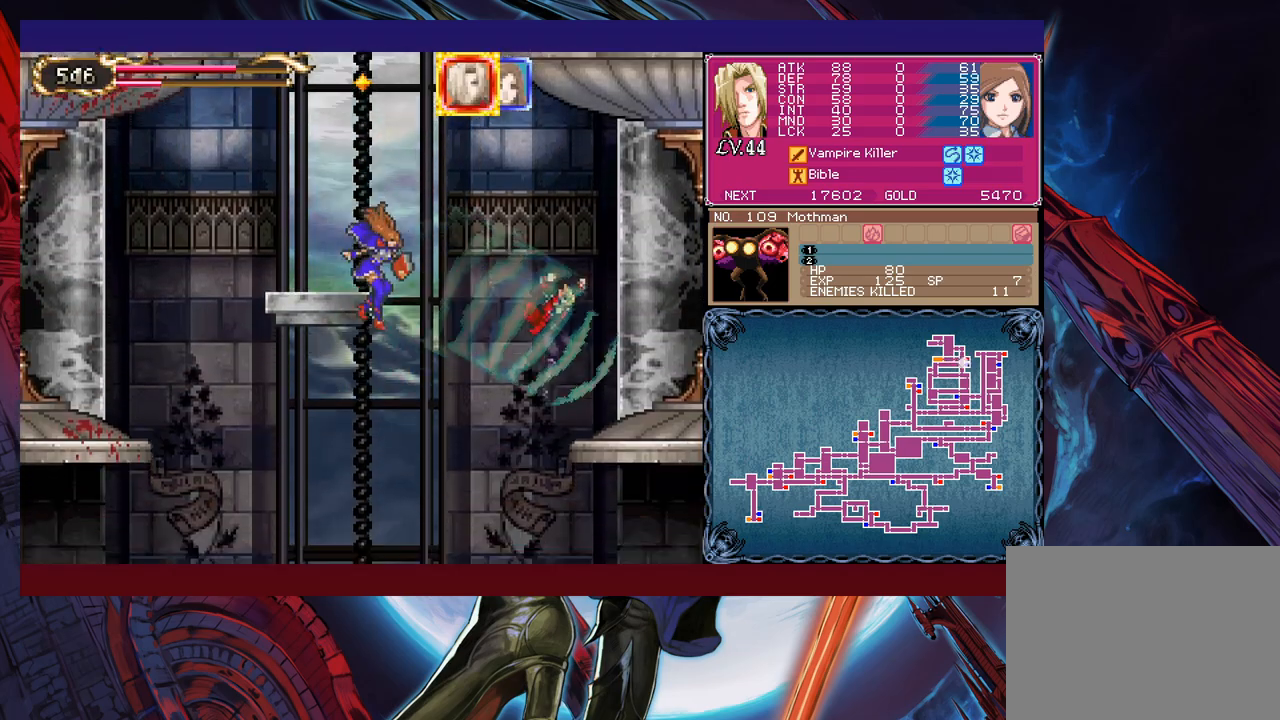
{"buttons": [], "left_stick": "down-right", "events": [[67, "left_stick", "left"], [183, "left_stick", "down-right"]]}
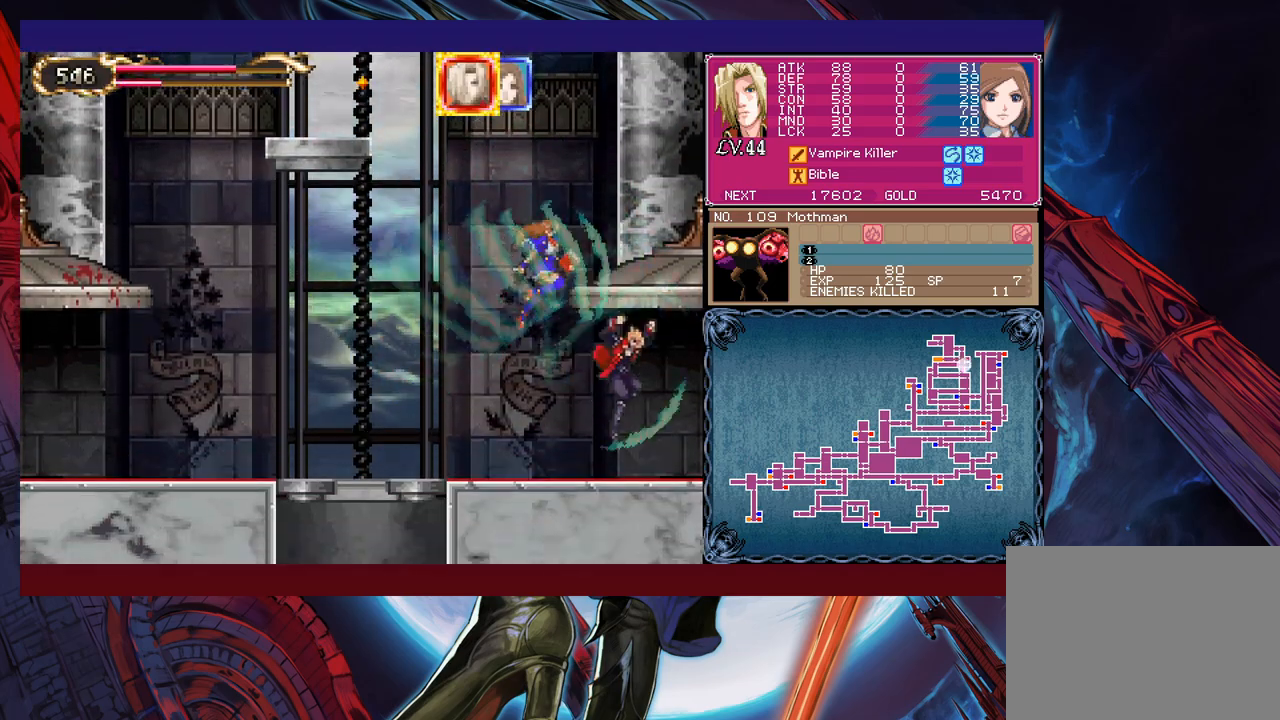
{"buttons": [], "left_stick": "down-right", "events": []}
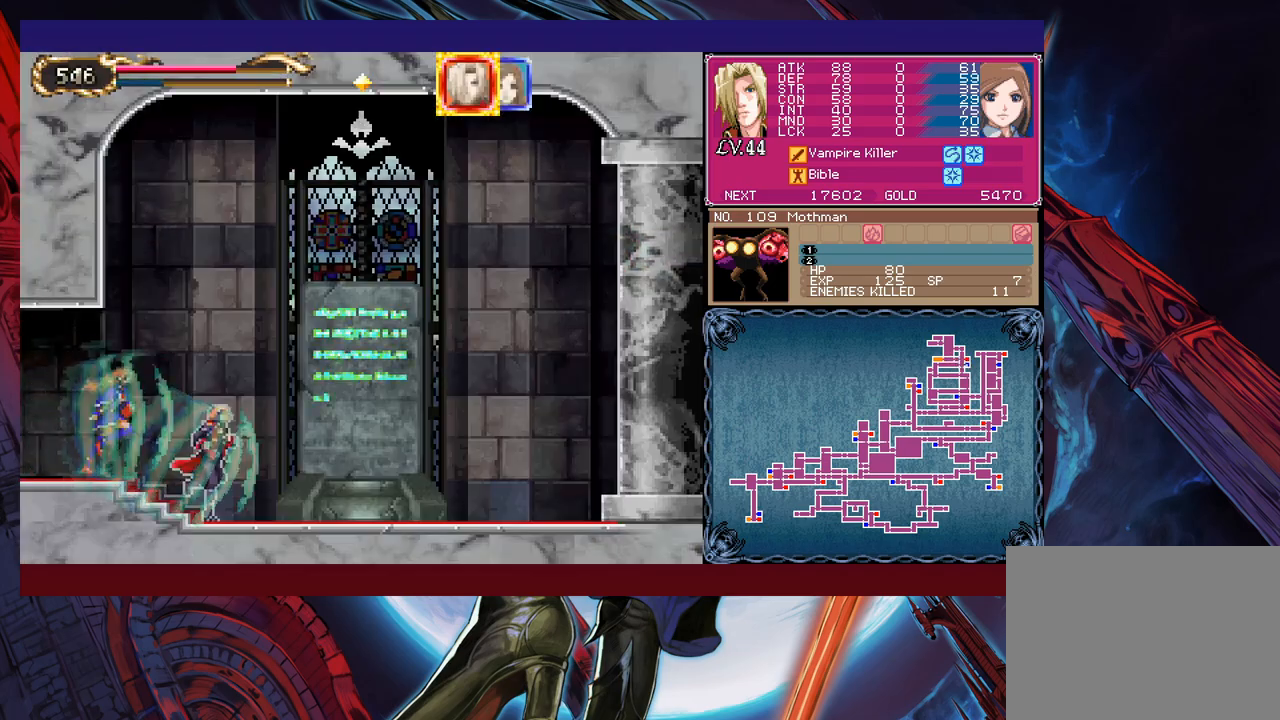
{"buttons": [], "left_stick": "center", "events": [[217, "left_stick", "center"]]}
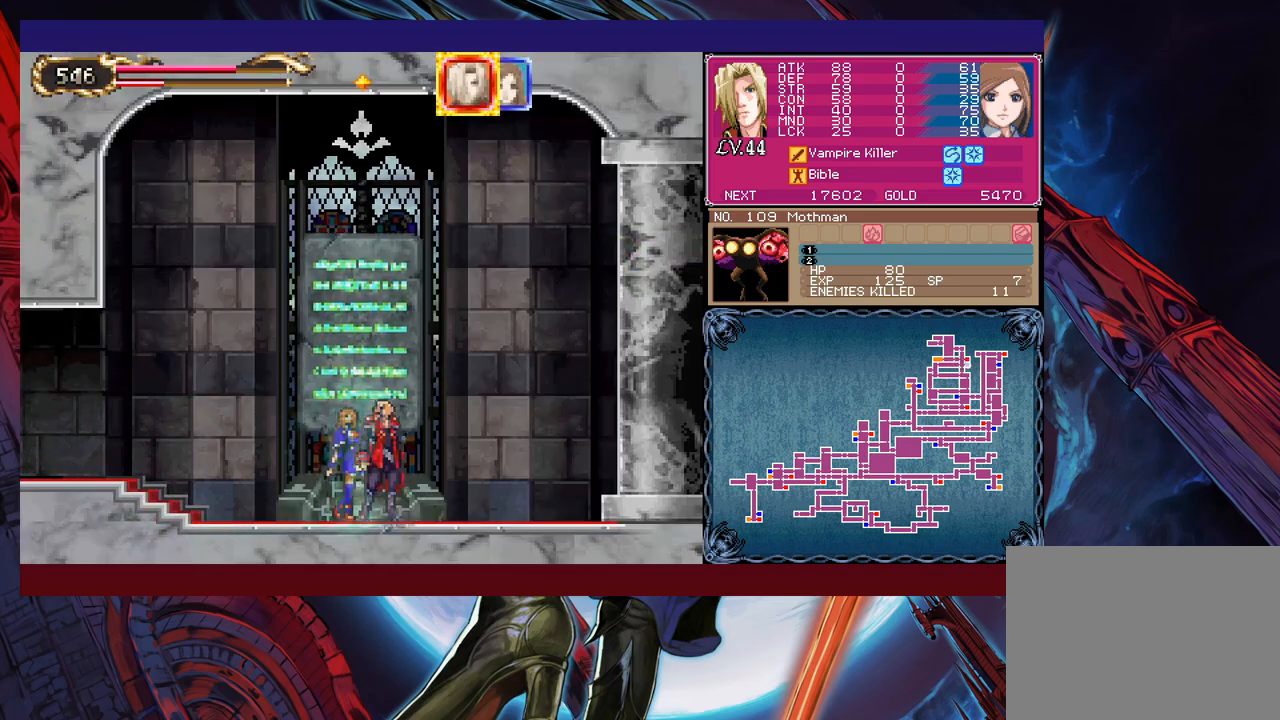
{"buttons": [], "left_stick": "up", "events": [[433, "left_stick", "up"]]}
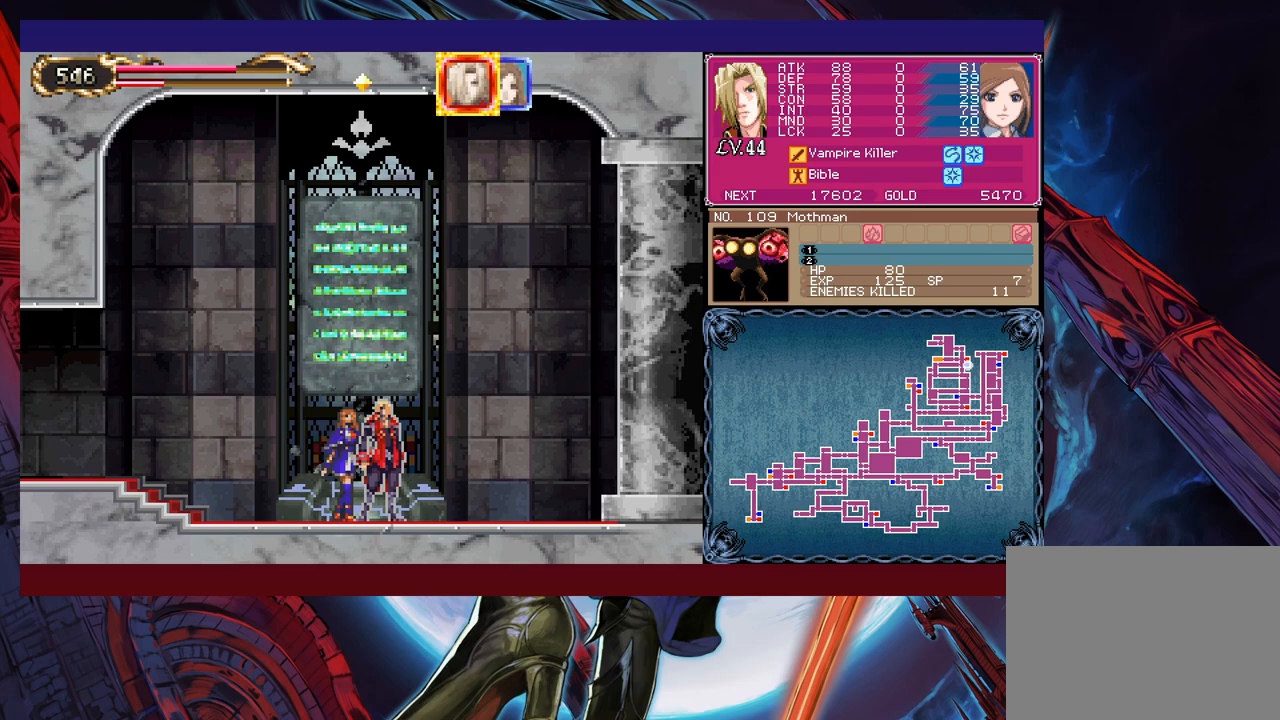
{"buttons": [], "left_stick": "center", "events": [[33, "left_stick", "center"], [233, "left_stick", "up"], [333, "left_stick", "center"]]}
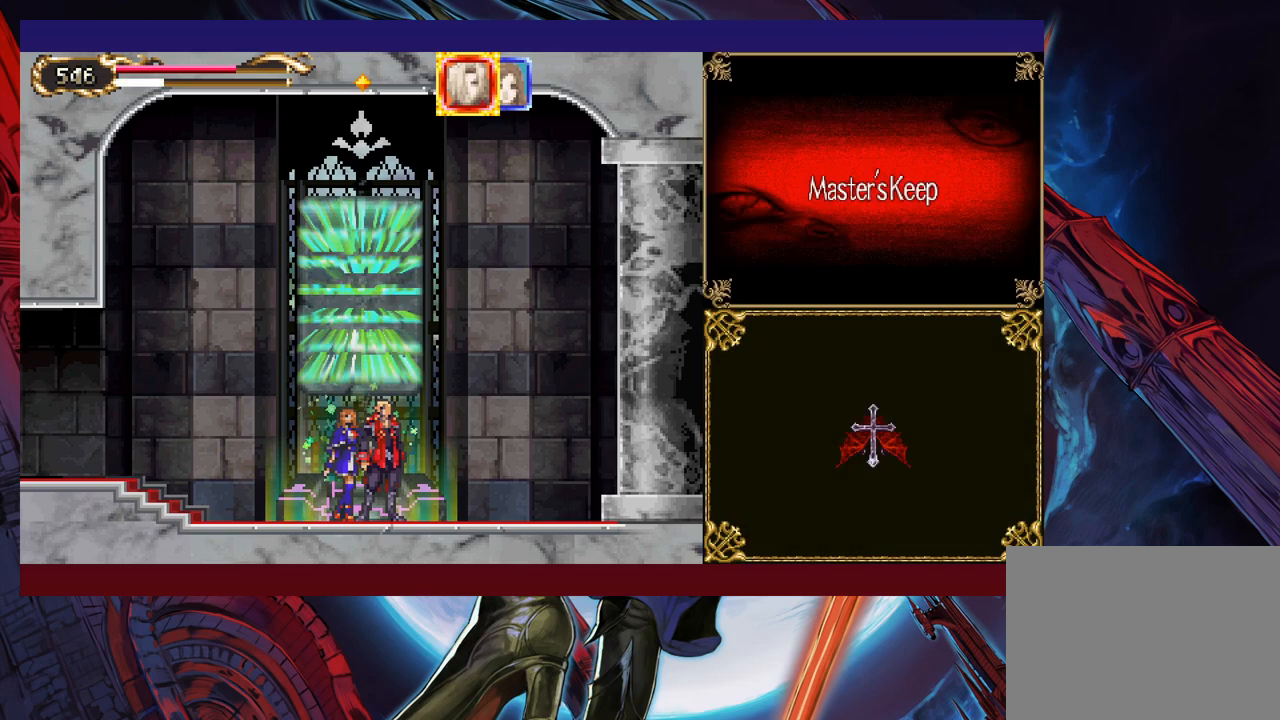
{"buttons": [], "left_stick": "right", "events": [[183, "left_stick", "right"], [283, "left_stick", "center"], [333, "left_stick", "right"], [383, "left_stick", "center"], [467, "left_stick", "right"]]}
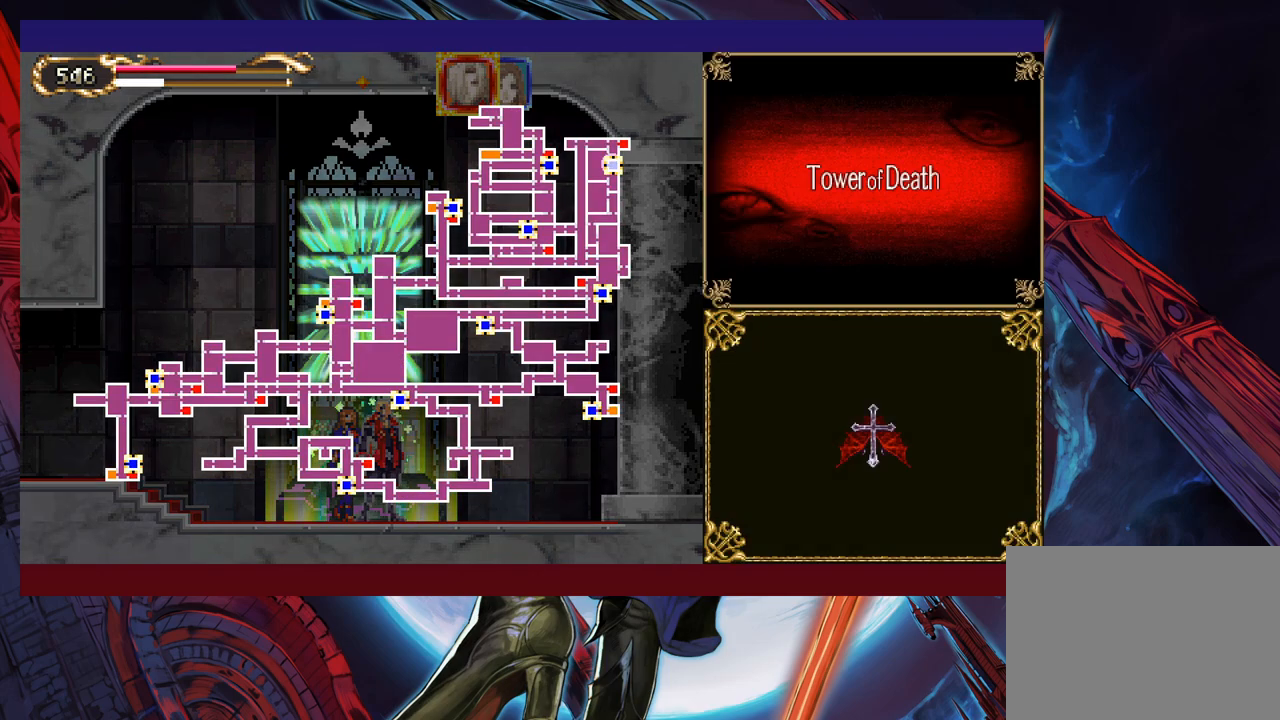
{"buttons": [], "left_stick": "center", "events": [[33, "left_stick", "center"], [83, "left_stick", "right"], [167, "left_stick", "center"], [217, "left_stick", "right"], [317, "left_stick", "center"]]}
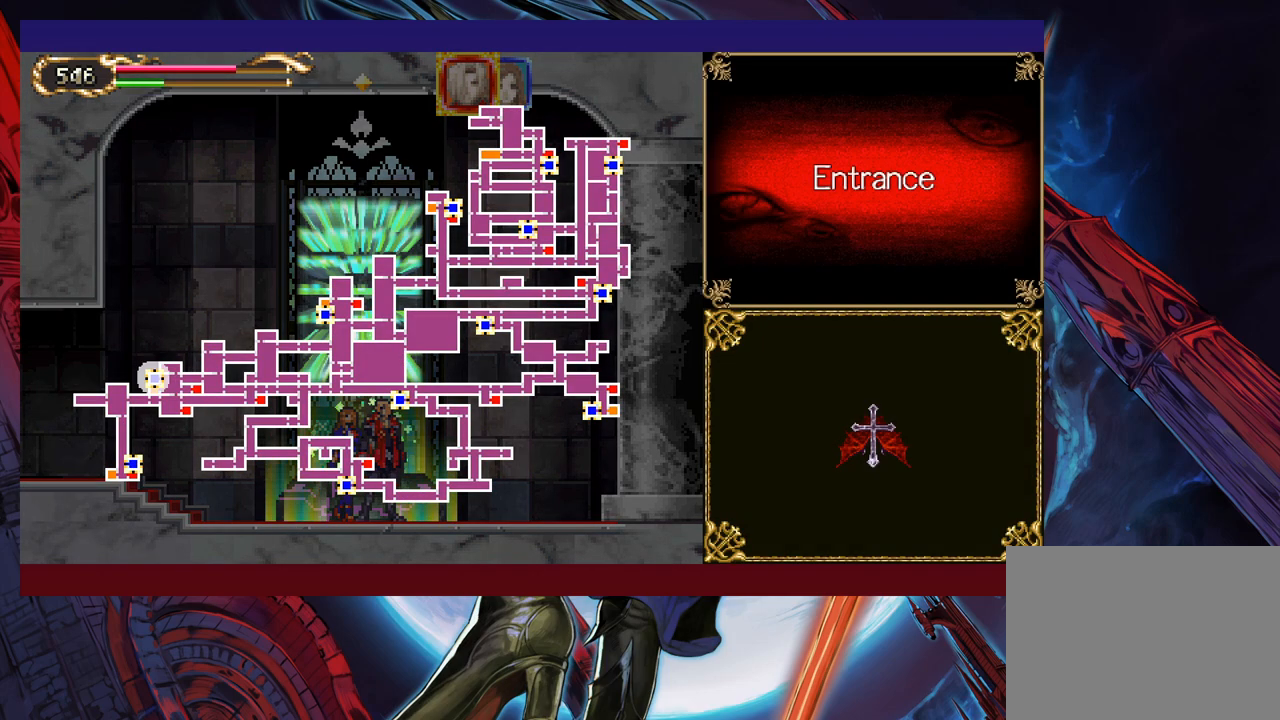
{"buttons": [], "left_stick": "center", "events": [[117, "A", "down"], [183, "A", "up"]]}